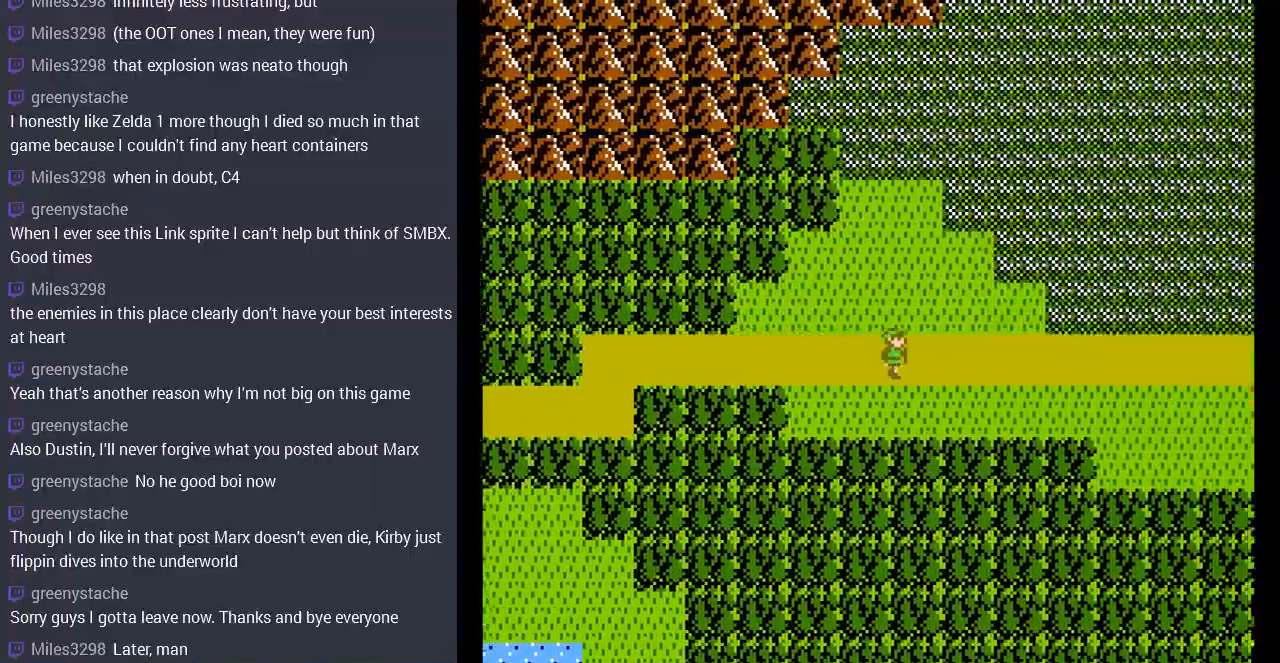
Gameplay with a controller (Nintendo layout); each line is a JSON object with the inputs held at the frame after it. "events" lists button and stick changes between this image and that frame as [ms after this image, input, new state], when the widget could be followed in between. Not read: L3 R3.
{"buttons": ["DPAD_RIGHT"], "events": []}
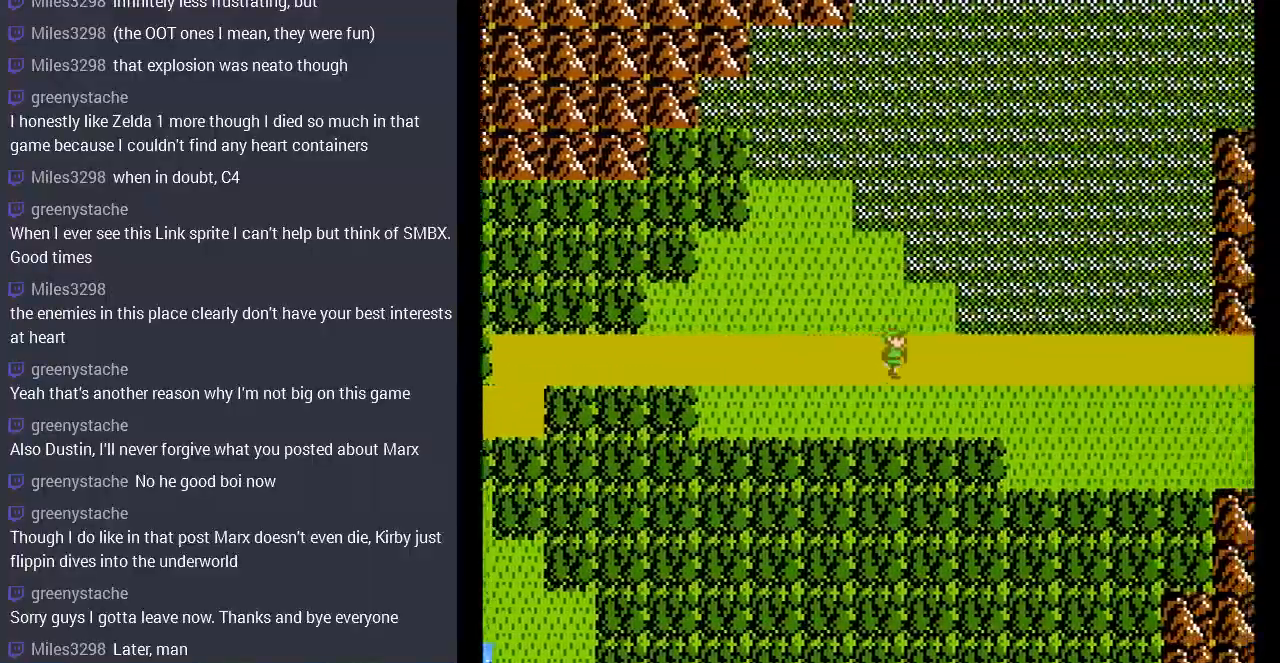
{"buttons": ["DPAD_RIGHT"], "events": []}
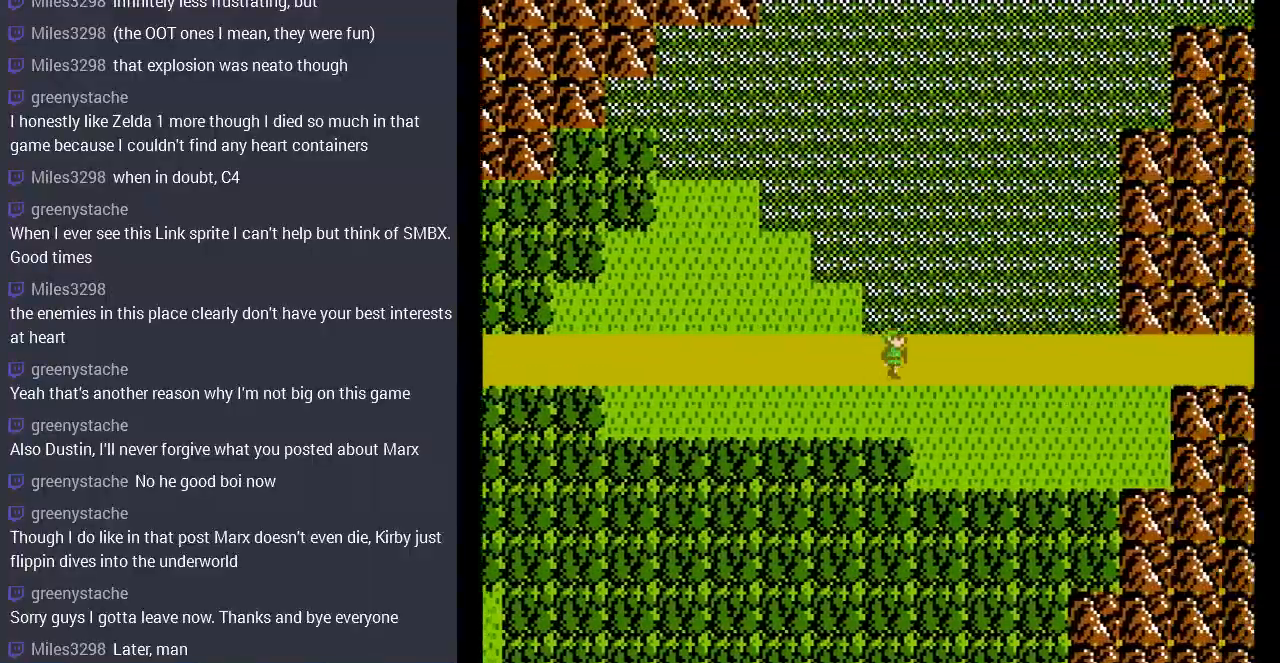
{"buttons": ["DPAD_RIGHT"], "events": []}
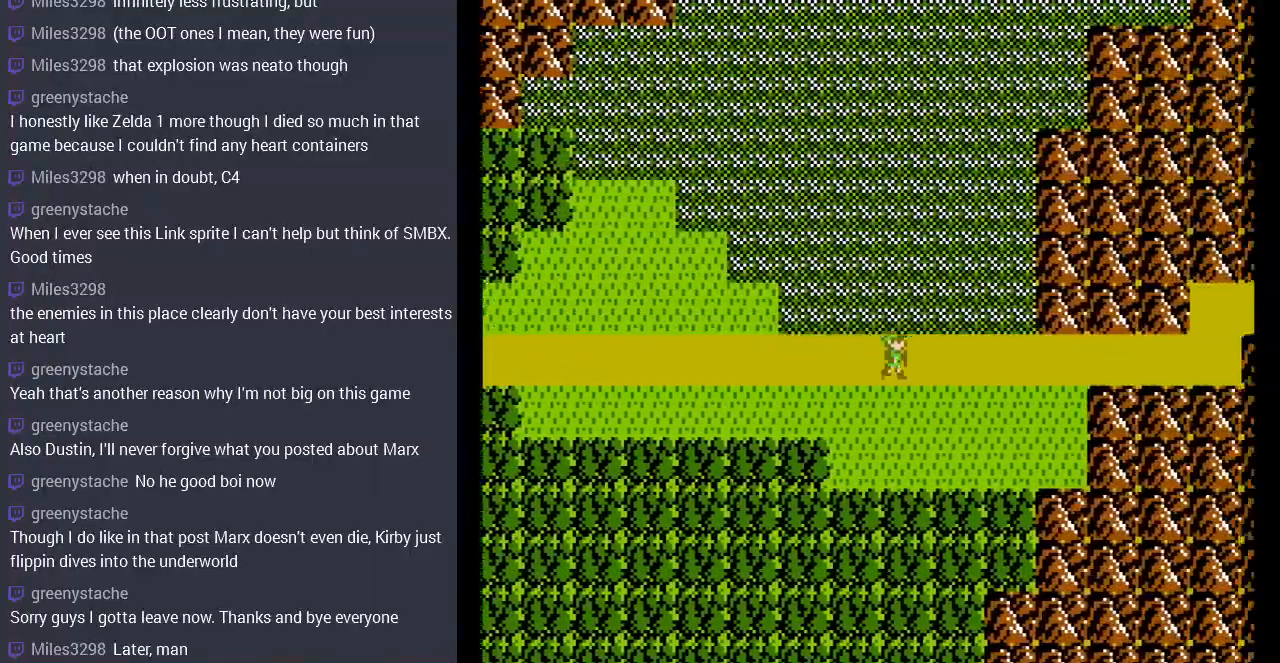
{"buttons": ["DPAD_RIGHT"], "events": []}
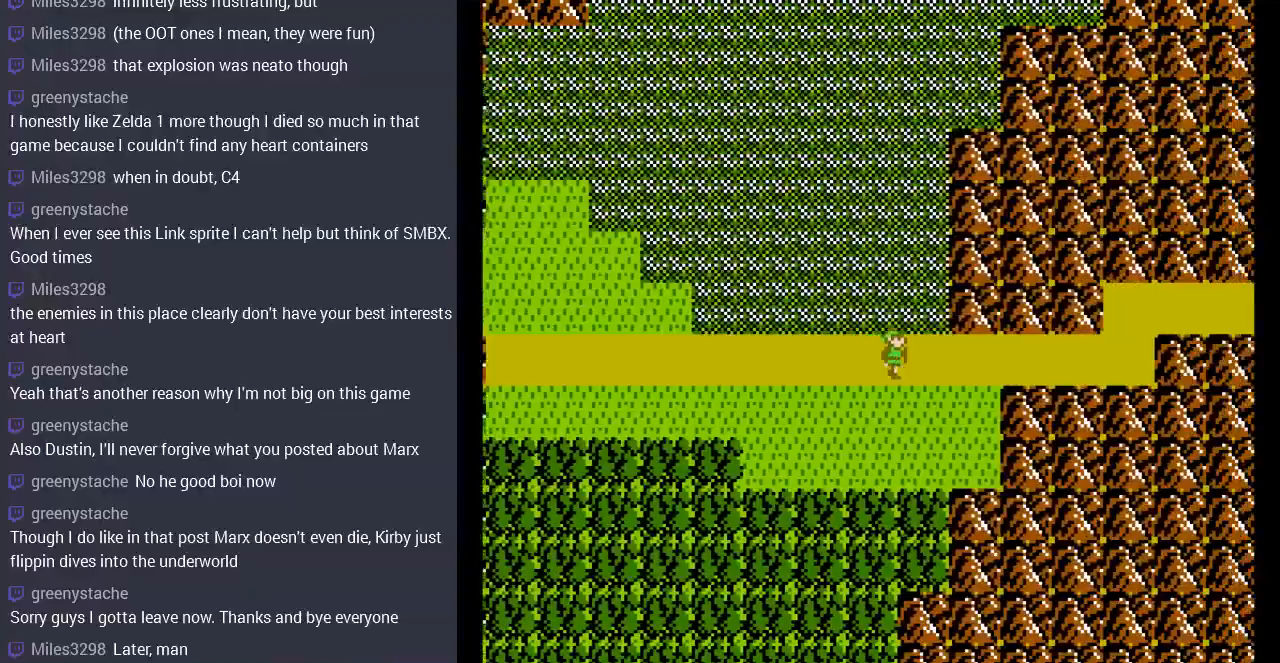
{"buttons": ["DPAD_RIGHT"], "events": []}
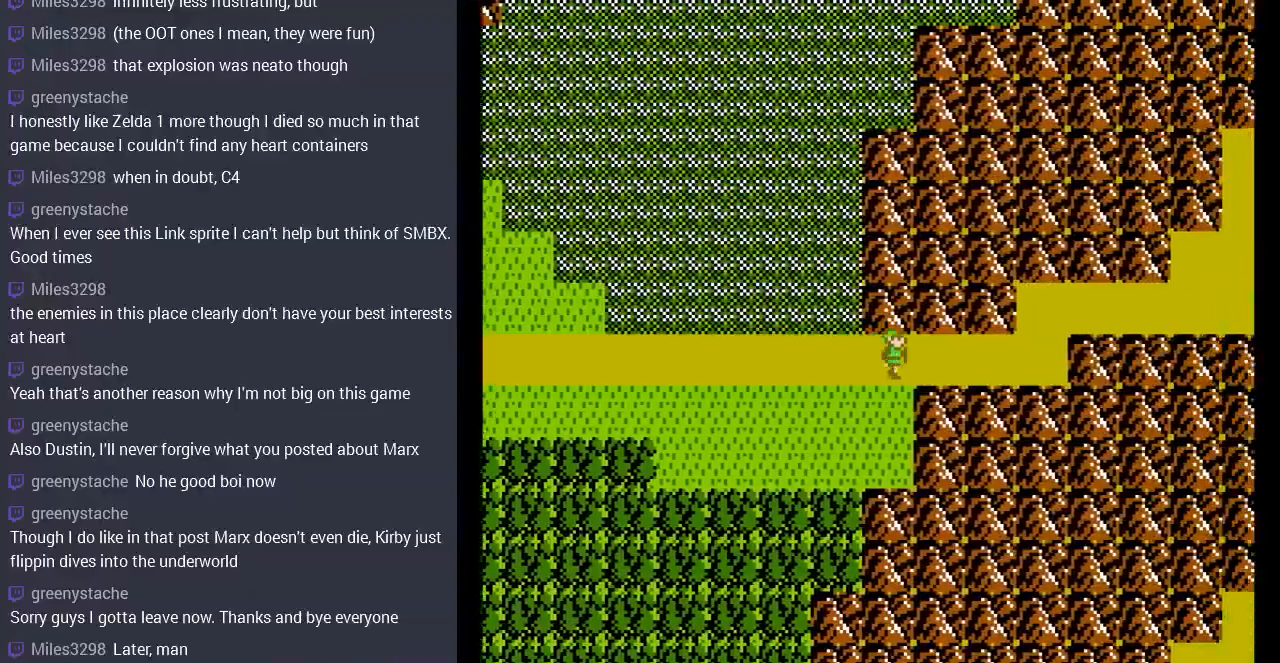
{"buttons": ["DPAD_RIGHT"], "events": []}
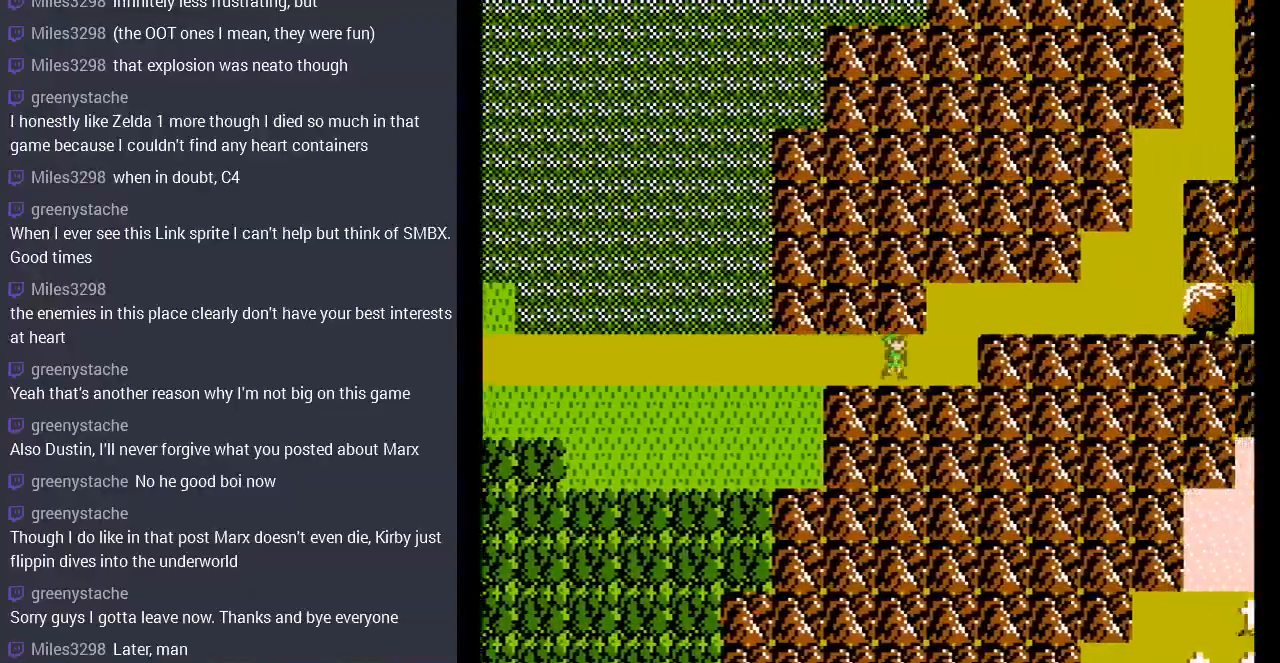
{"buttons": ["DPAD_UP"], "events": [[233, "DPAD_RIGHT", "up"], [233, "DPAD_UP", "down"]]}
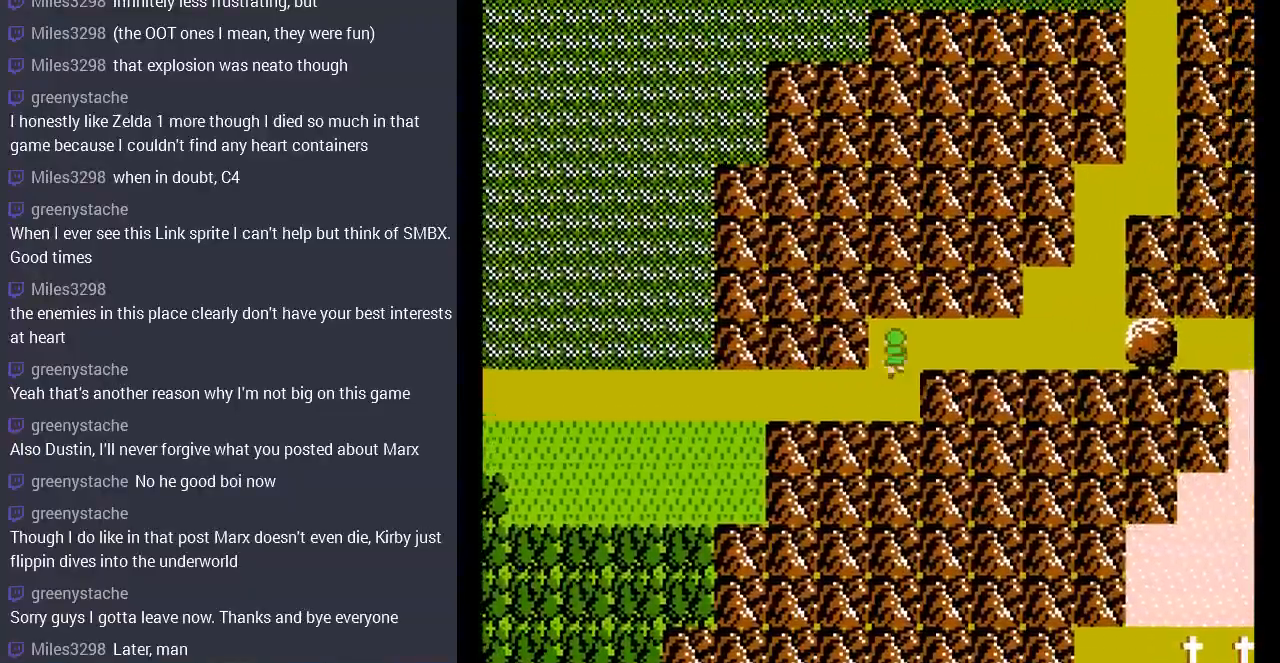
{"buttons": ["DPAD_RIGHT"], "events": [[100, "DPAD_UP", "up"], [133, "DPAD_RIGHT", "down"]]}
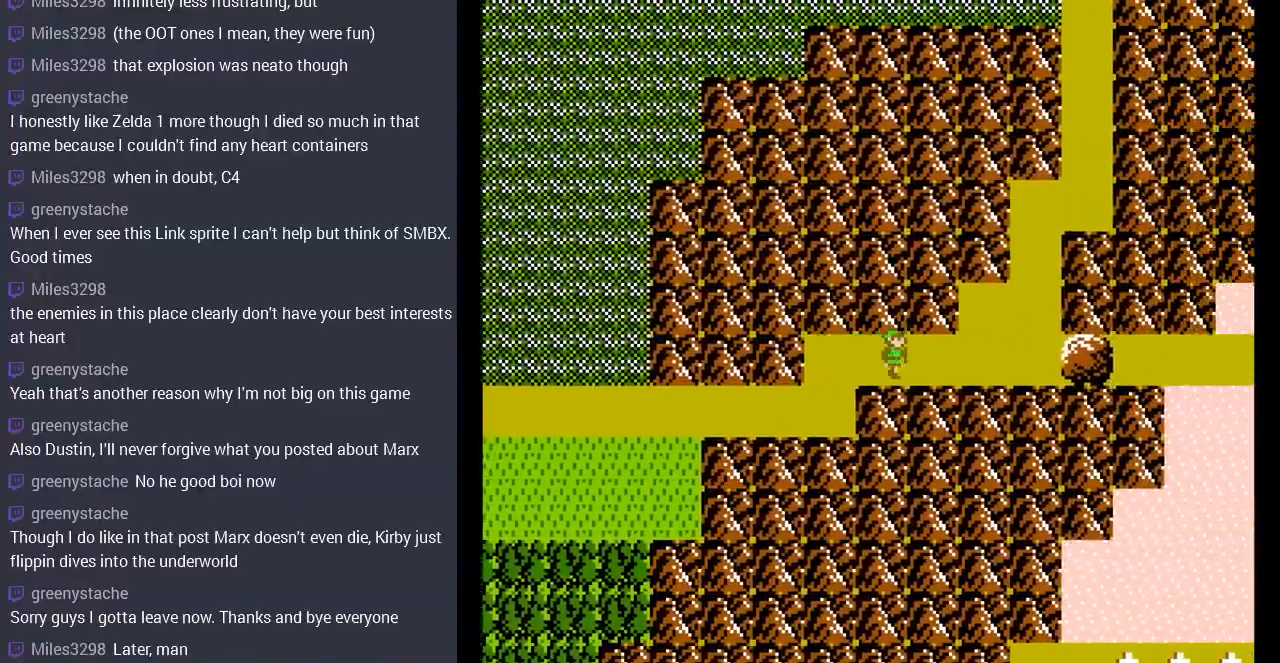
{"buttons": ["DPAD_UP"], "events": [[467, "DPAD_UP", "down"], [500, "DPAD_RIGHT", "up"]]}
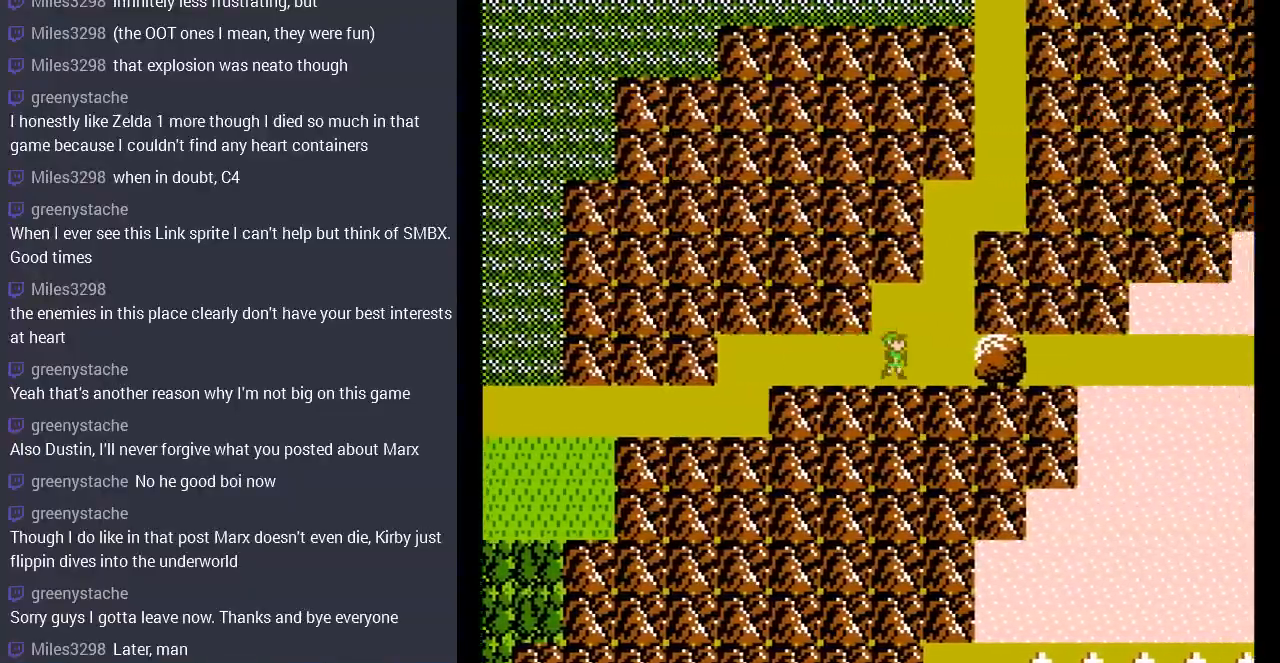
{"buttons": ["DPAD_RIGHT"], "events": [[367, "DPAD_RIGHT", "down"], [367, "DPAD_UP", "up"]]}
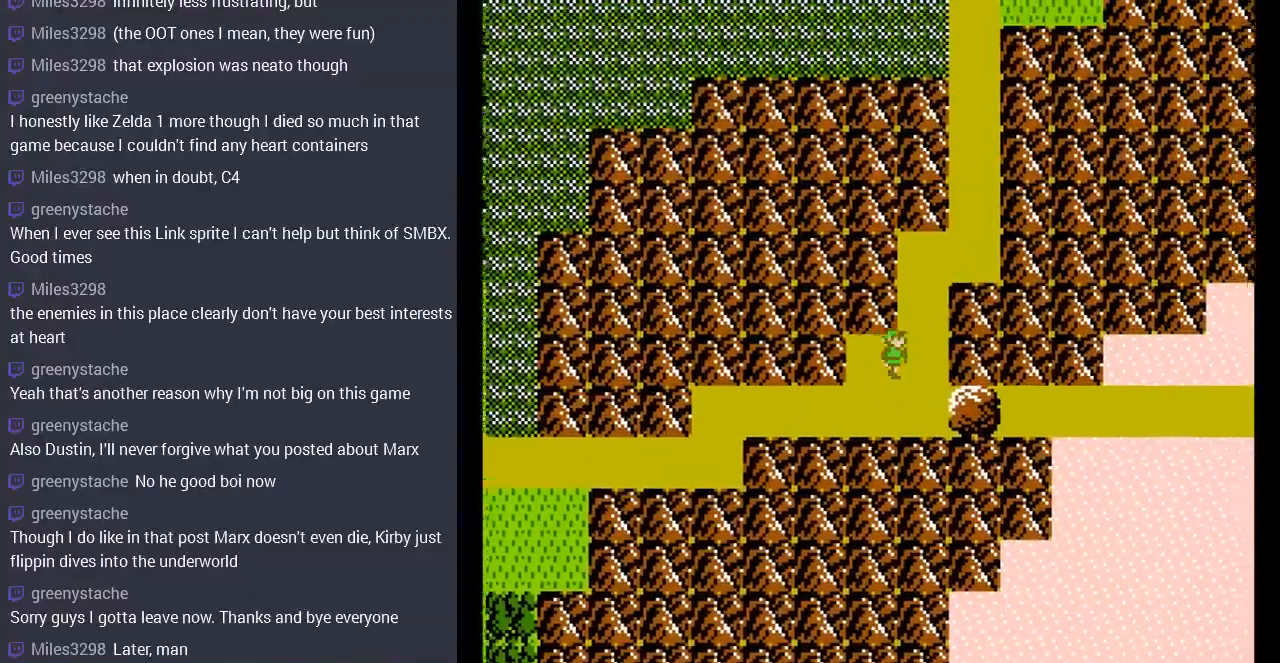
{"buttons": ["DPAD_UP"], "events": [[67, "DPAD_UP", "down"], [100, "DPAD_RIGHT", "up"], [300, "DPAD_LEFT", "down"], [300, "DPAD_UP", "up"], [333, "DPAD_UP", "down"], [433, "DPAD_UP", "up"], [467, "DPAD_LEFT", "up"], [467, "DPAD_UP", "down"]]}
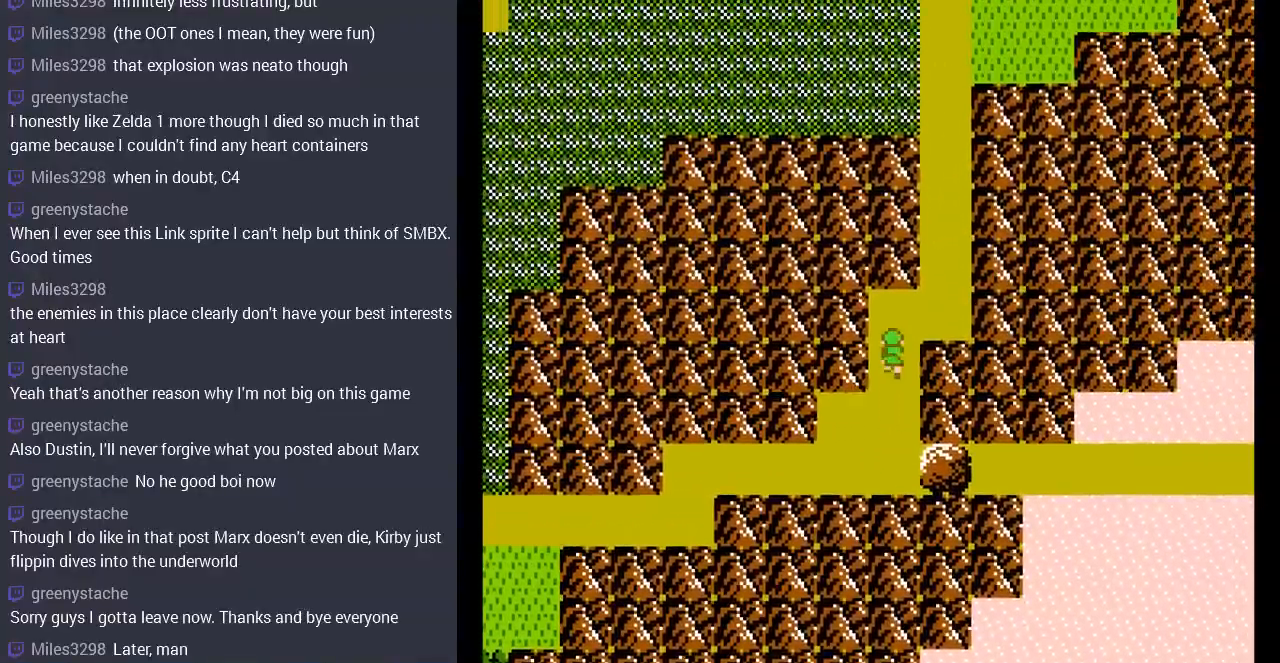
{"buttons": ["DPAD_UP"], "events": [[267, "DPAD_RIGHT", "down"], [300, "DPAD_UP", "up"], [433, "DPAD_RIGHT", "up"], [433, "DPAD_UP", "down"]]}
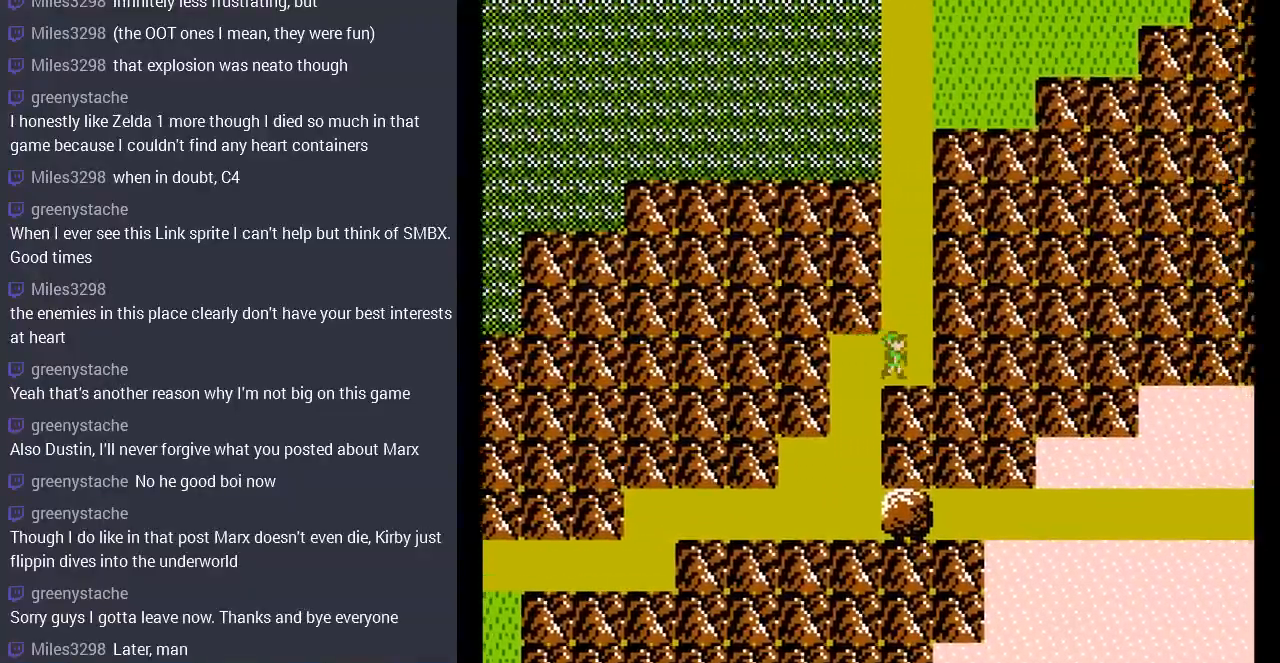
{"buttons": ["DPAD_UP"], "events": []}
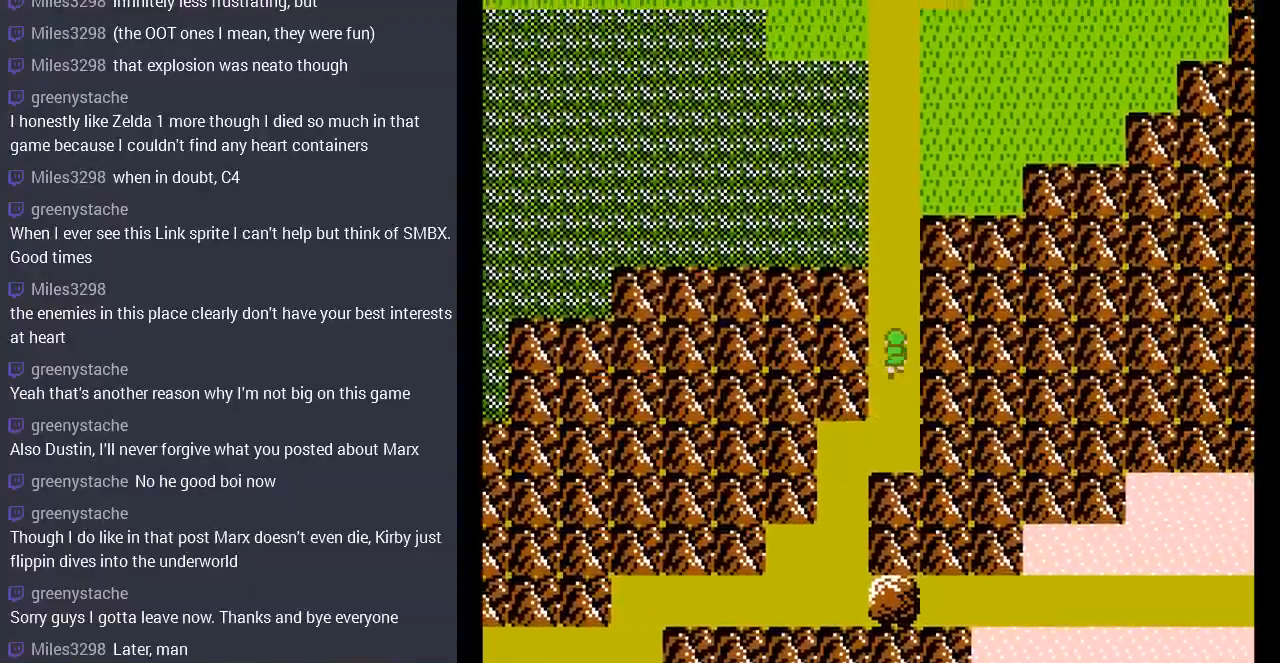
{"buttons": ["DPAD_UP"], "events": []}
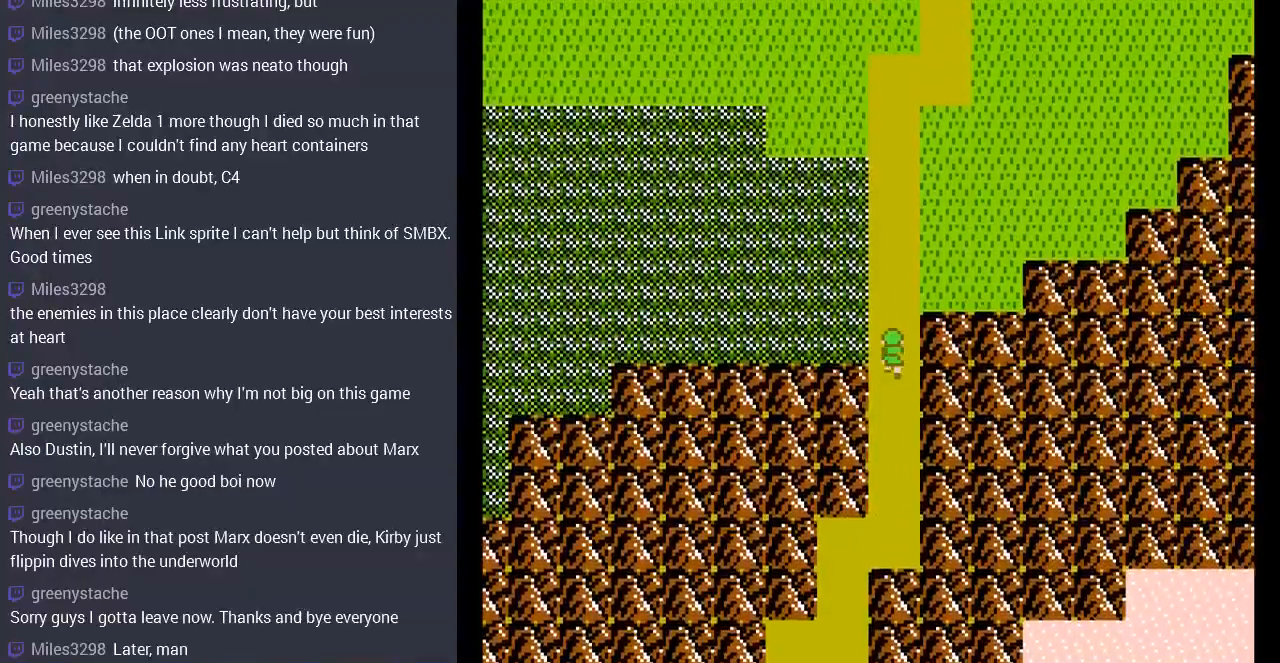
{"buttons": ["DPAD_UP"], "events": []}
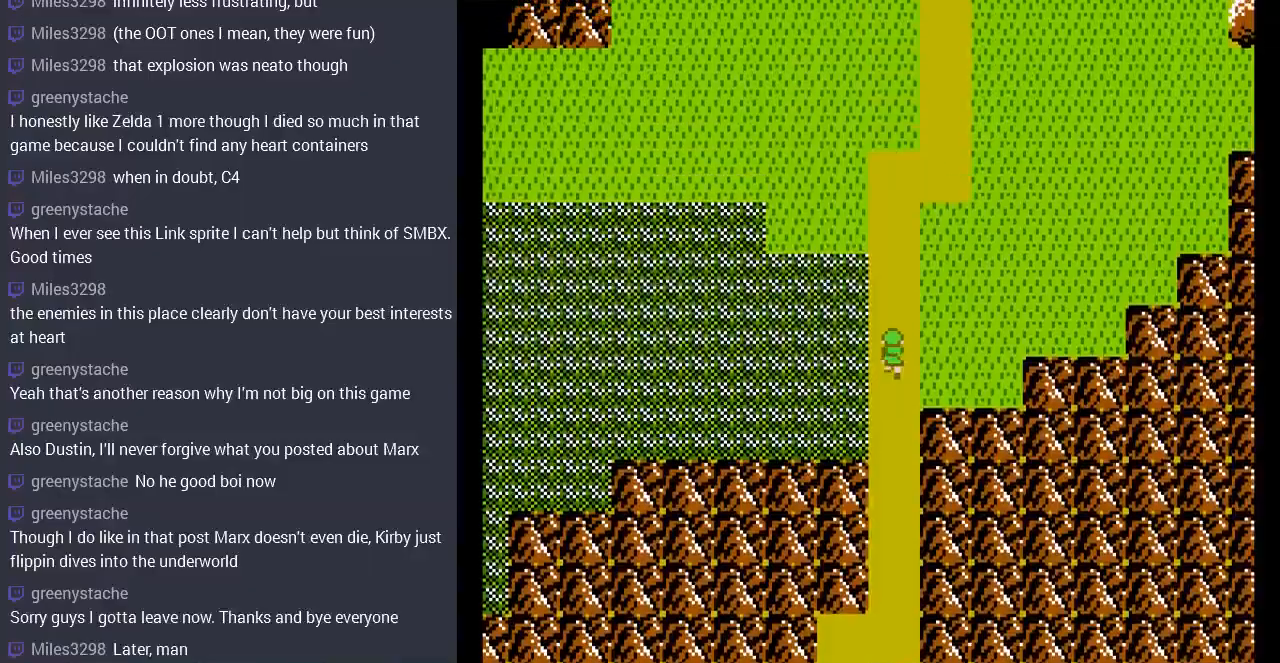
{"buttons": ["DPAD_UP"], "events": []}
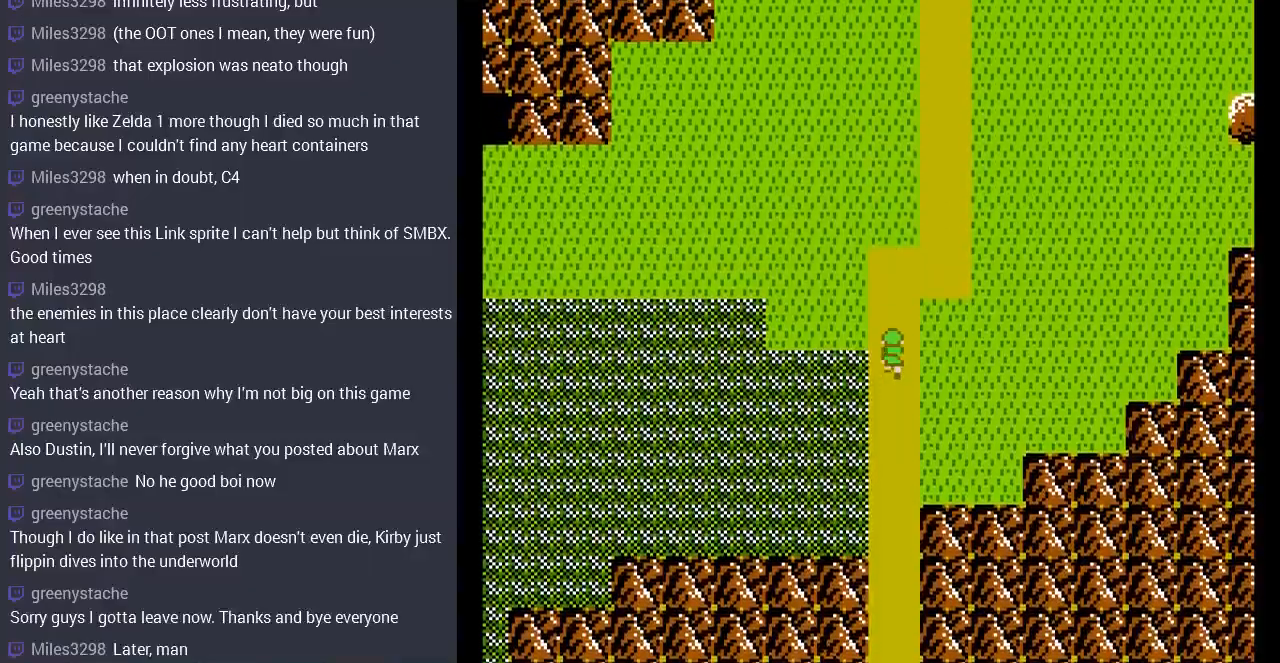
{"buttons": [], "events": [[267, "DPAD_UP", "up"]]}
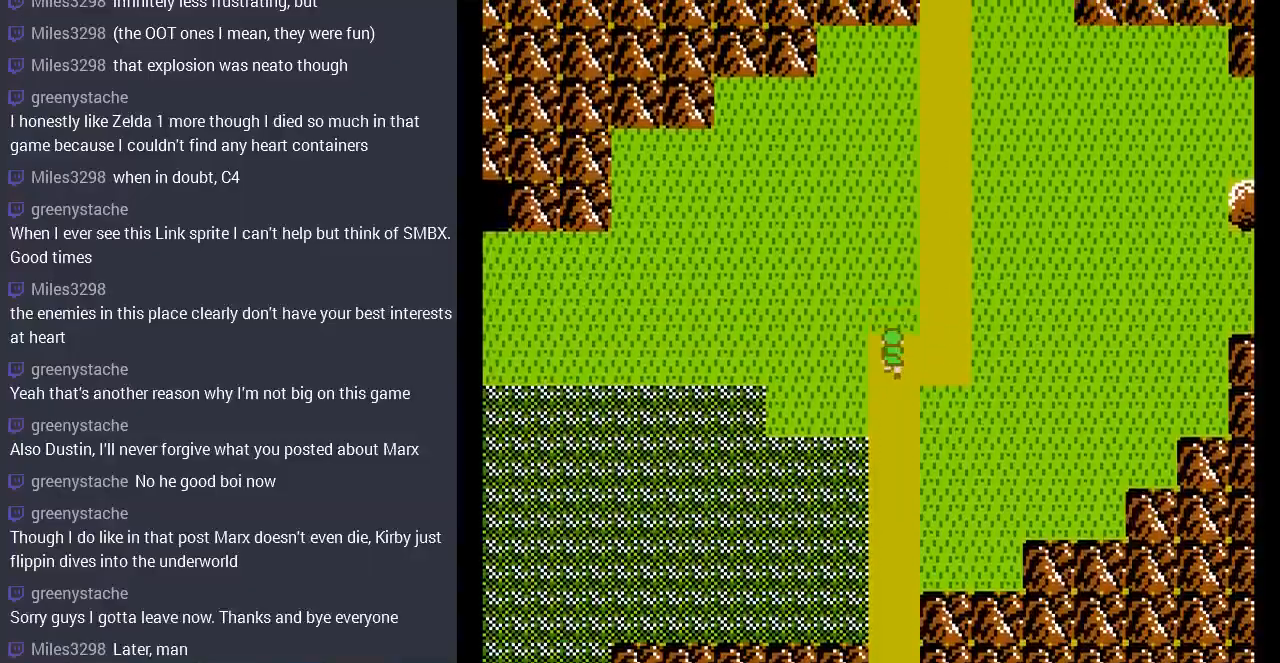
{"buttons": ["DPAD_UP"], "events": [[200, "DPAD_RIGHT", "down"], [400, "DPAD_RIGHT", "up"], [400, "DPAD_UP", "down"]]}
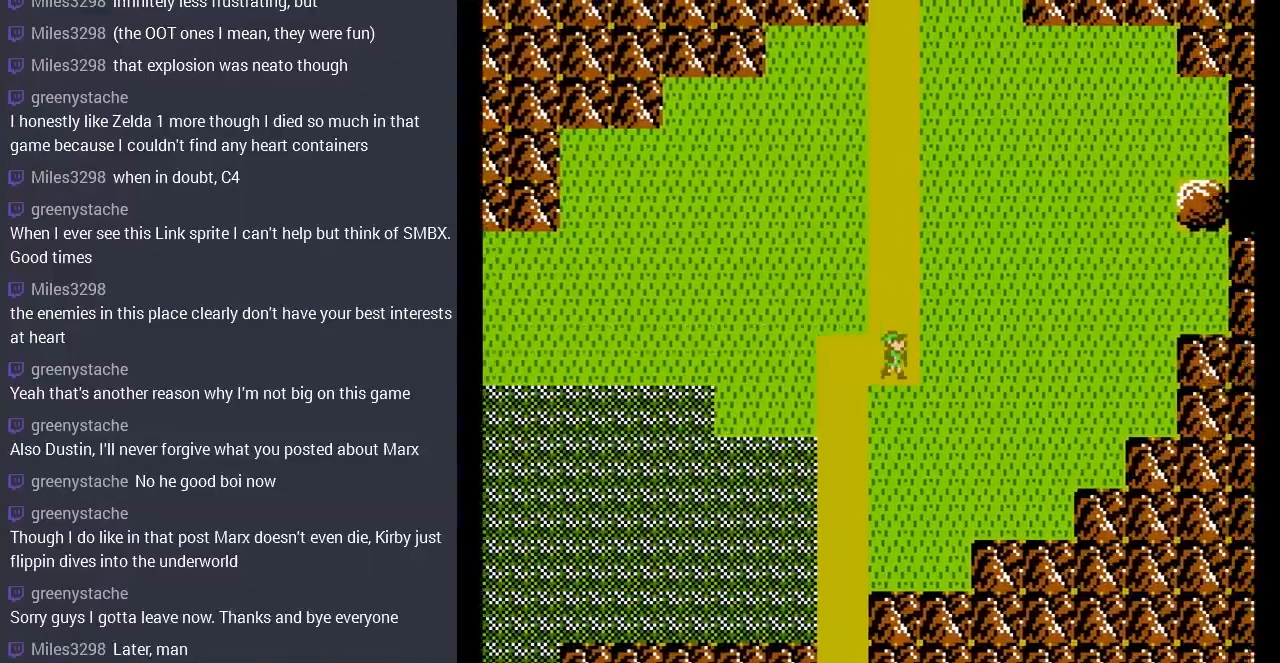
{"buttons": ["DPAD_UP"], "events": []}
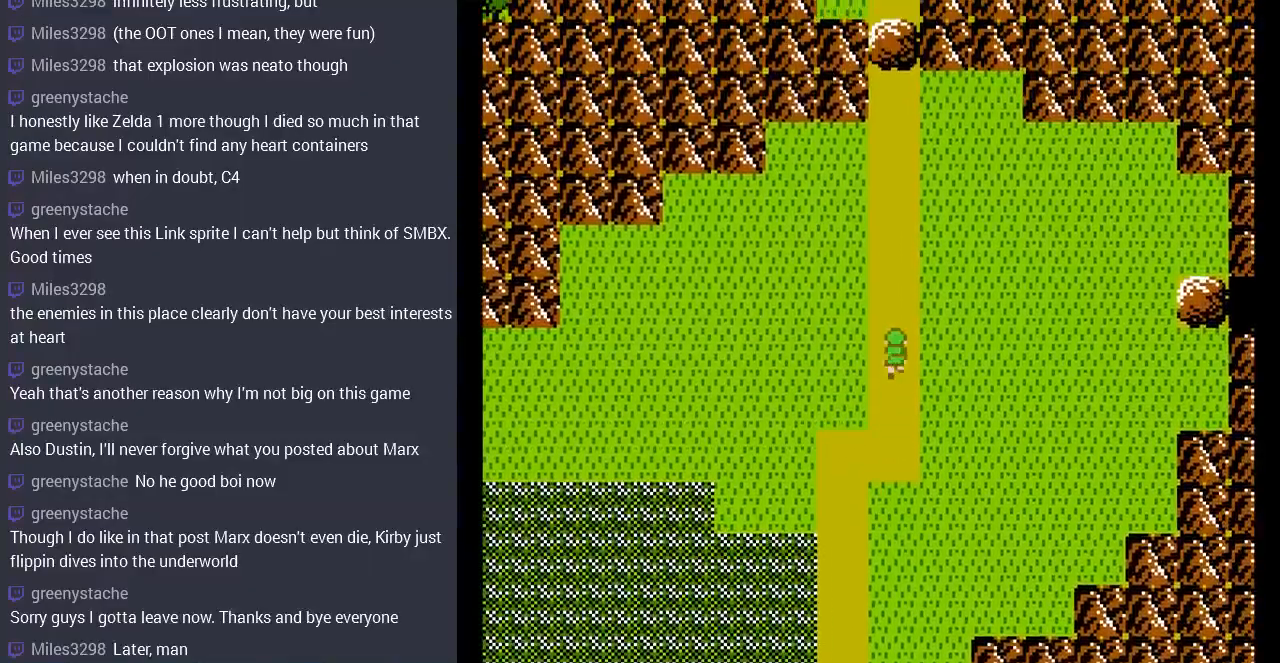
{"buttons": [], "events": [[167, "DPAD_UP", "up"]]}
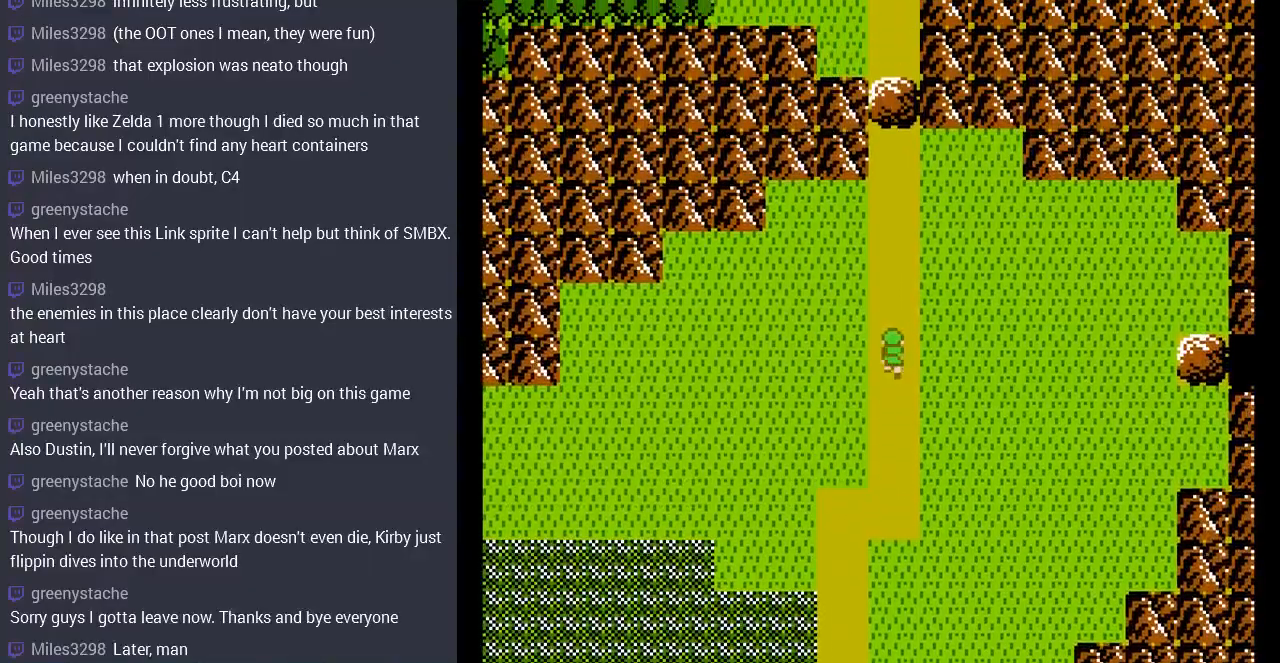
{"buttons": ["DPAD_DOWN"], "events": [[67, "DPAD_DOWN", "down"]]}
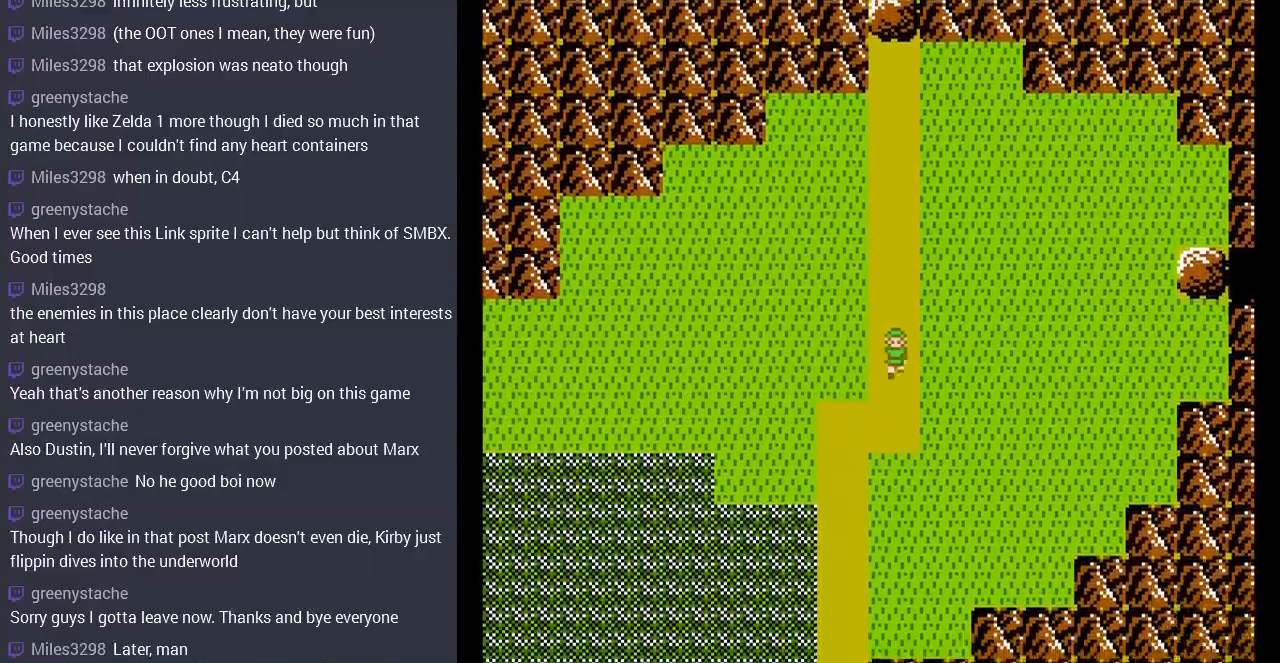
{"buttons": ["DPAD_LEFT"], "events": [[233, "DPAD_DOWN", "up"], [233, "DPAD_LEFT", "down"]]}
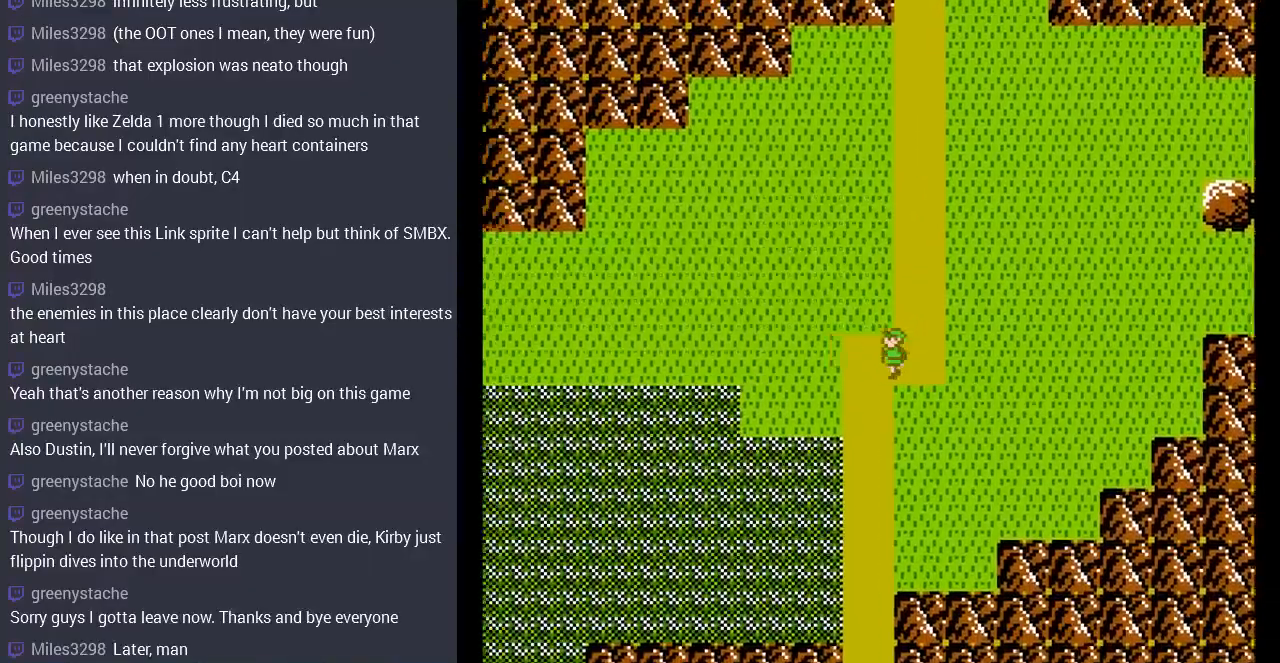
{"buttons": [], "events": [[33, "DPAD_LEFT", "up"]]}
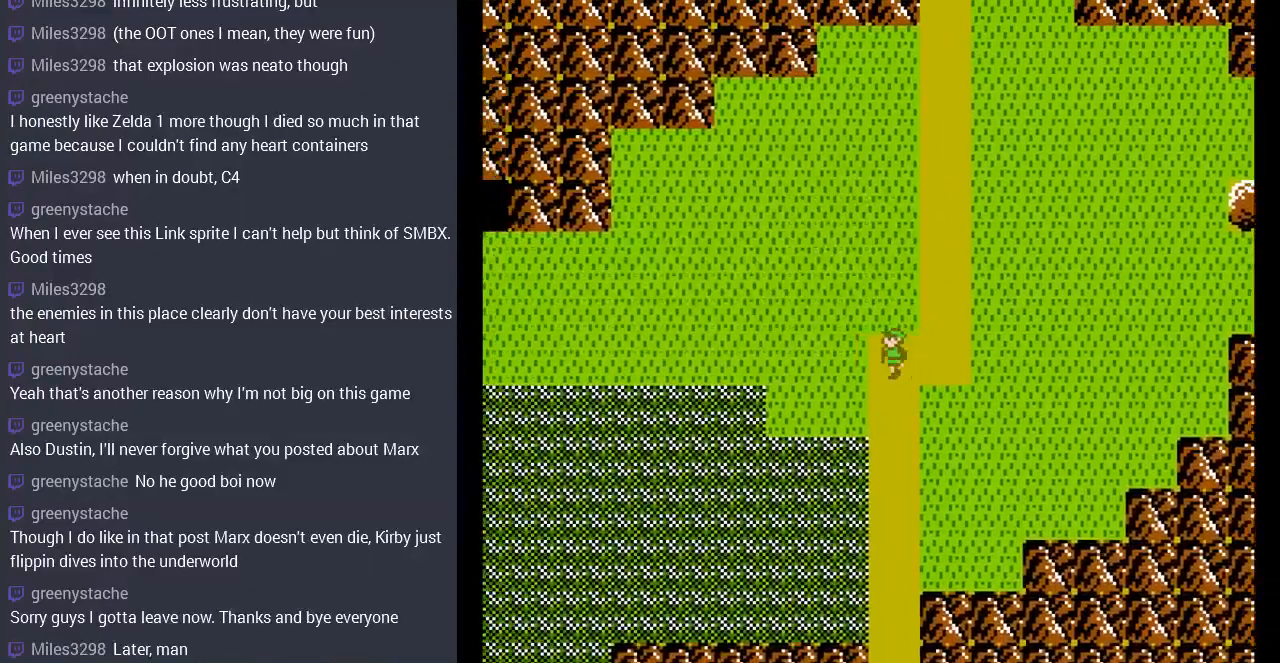
{"buttons": ["DPAD_DOWN"], "events": [[100, "DPAD_DOWN", "down"]]}
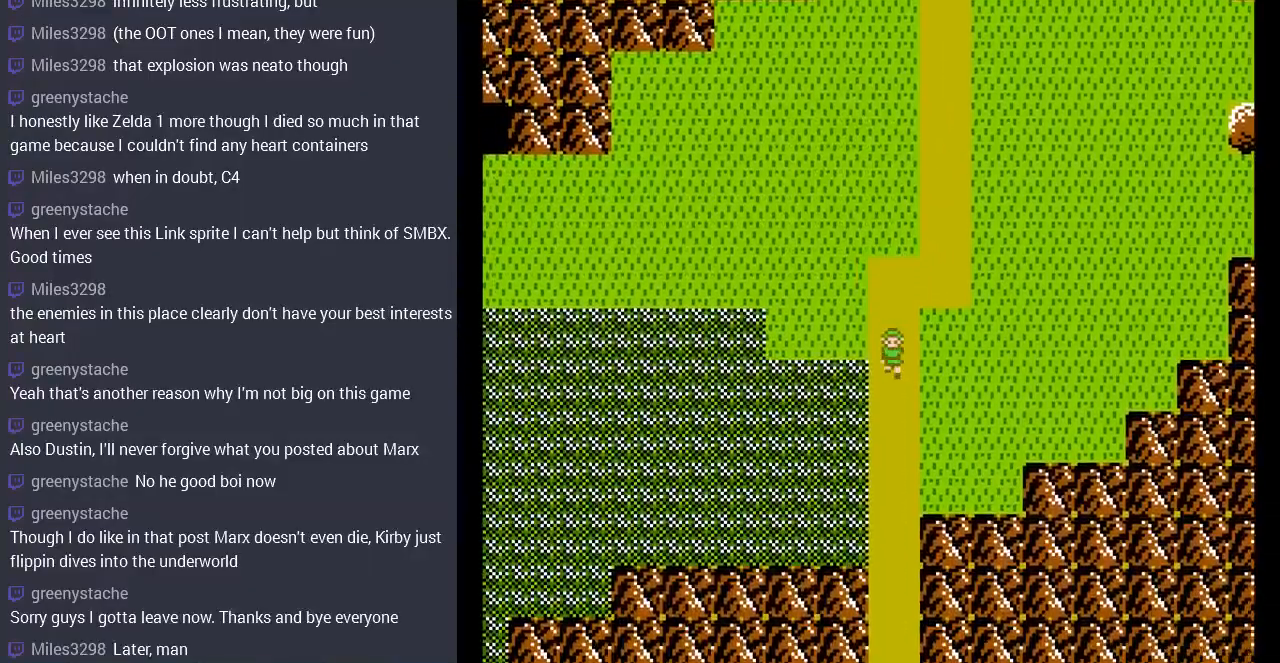
{"buttons": ["DPAD_DOWN"], "events": []}
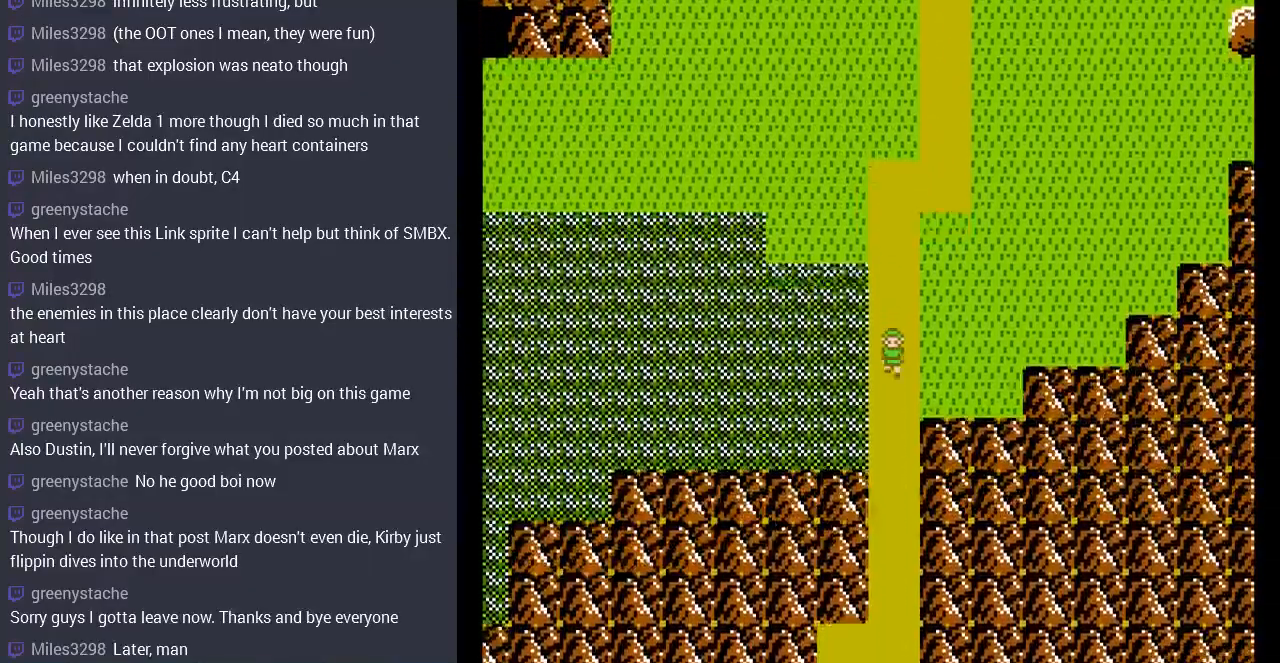
{"buttons": ["DPAD_DOWN"], "events": []}
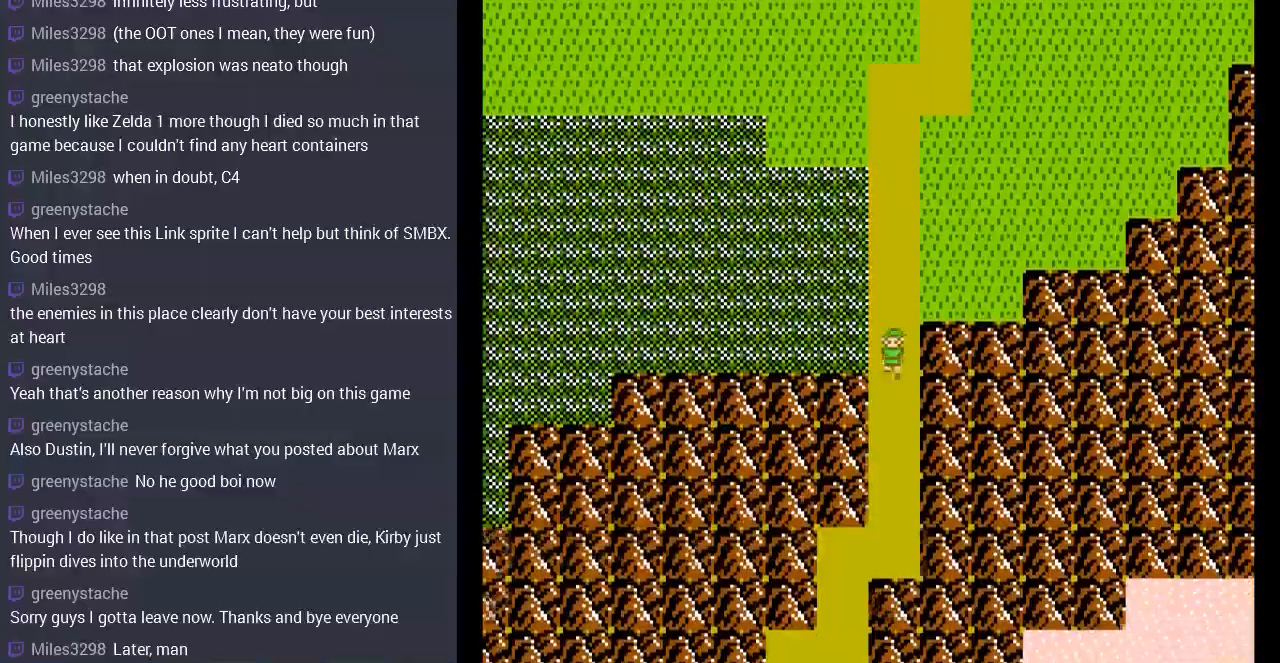
{"buttons": ["DPAD_DOWN"], "events": []}
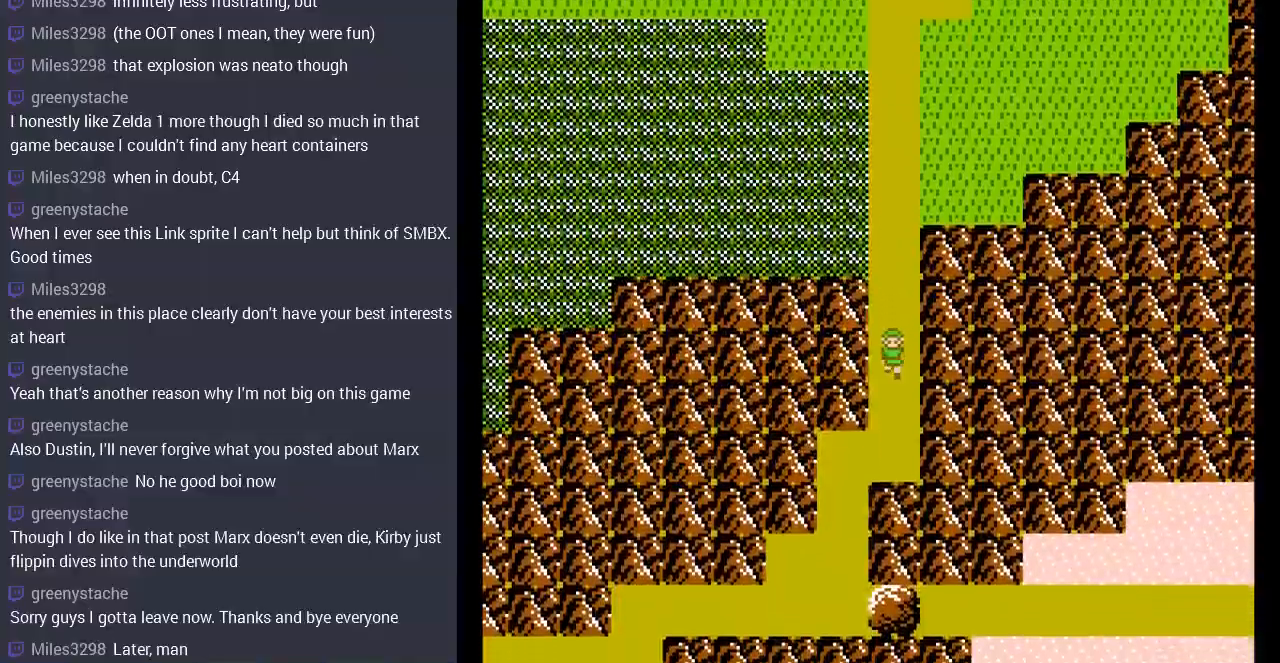
{"buttons": ["DPAD_DOWN"], "events": []}
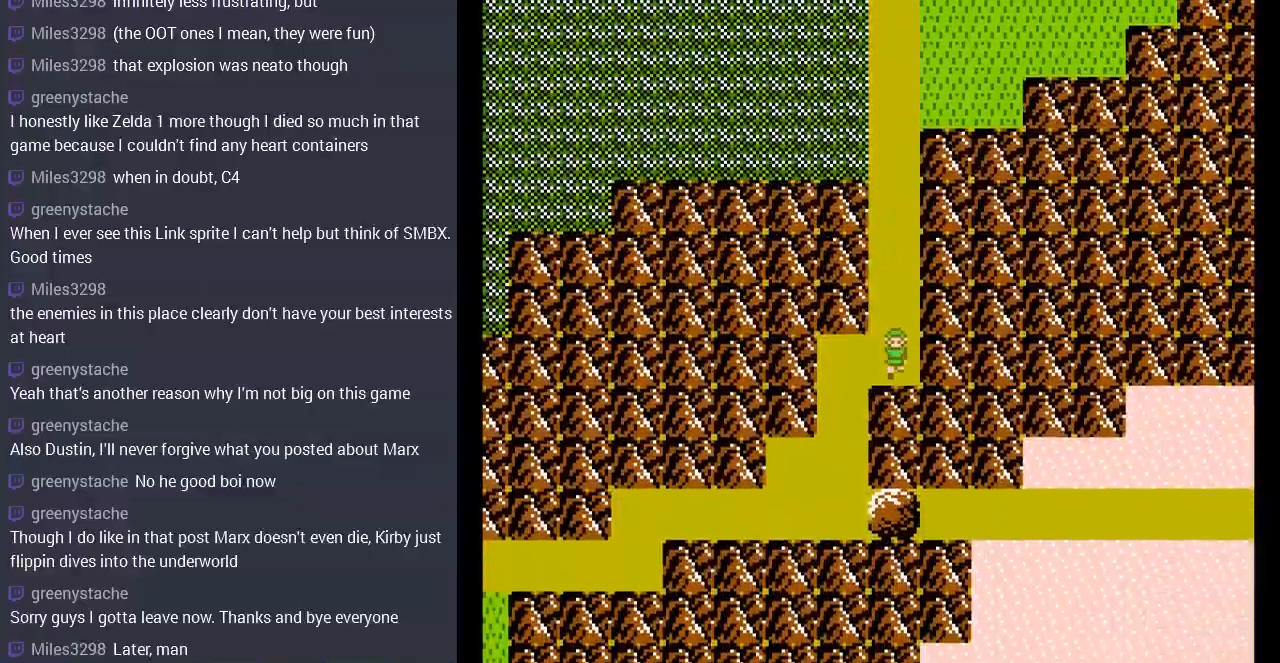
{"buttons": ["DPAD_DOWN"], "events": [[33, "DPAD_DOWN", "up"], [33, "DPAD_LEFT", "down"], [300, "DPAD_DOWN", "down"], [300, "DPAD_LEFT", "up"]]}
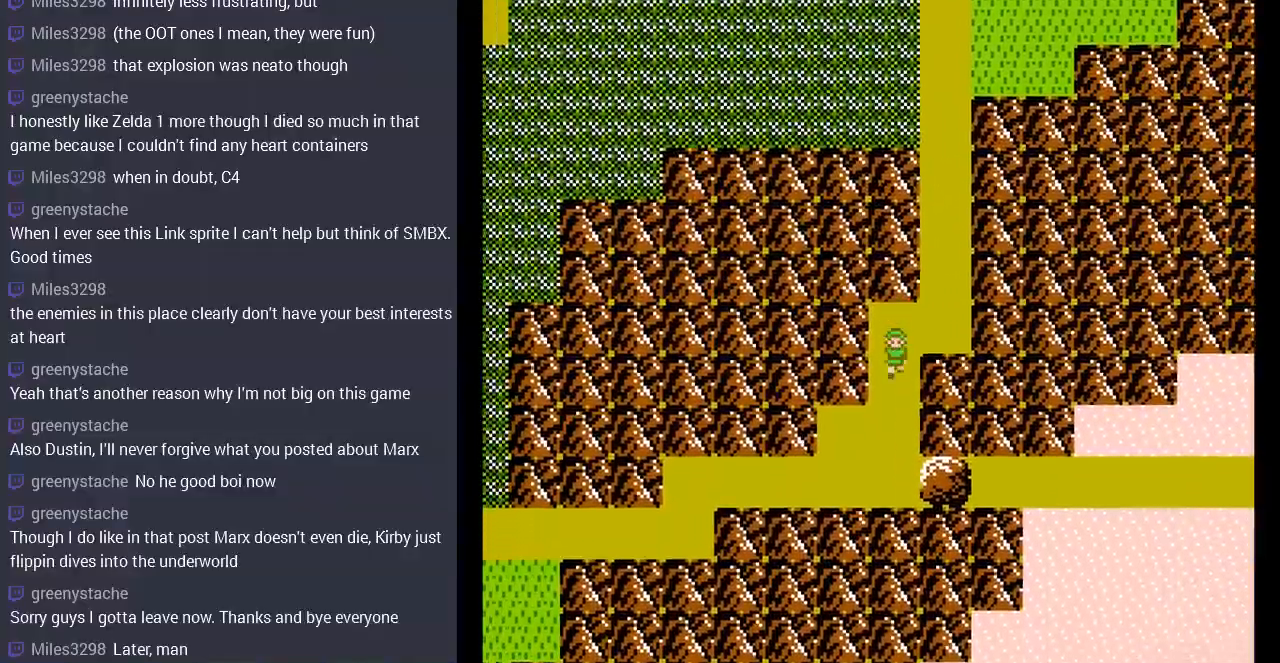
{"buttons": ["DPAD_LEFT"], "events": [[400, "DPAD_LEFT", "down"], [433, "DPAD_DOWN", "up"]]}